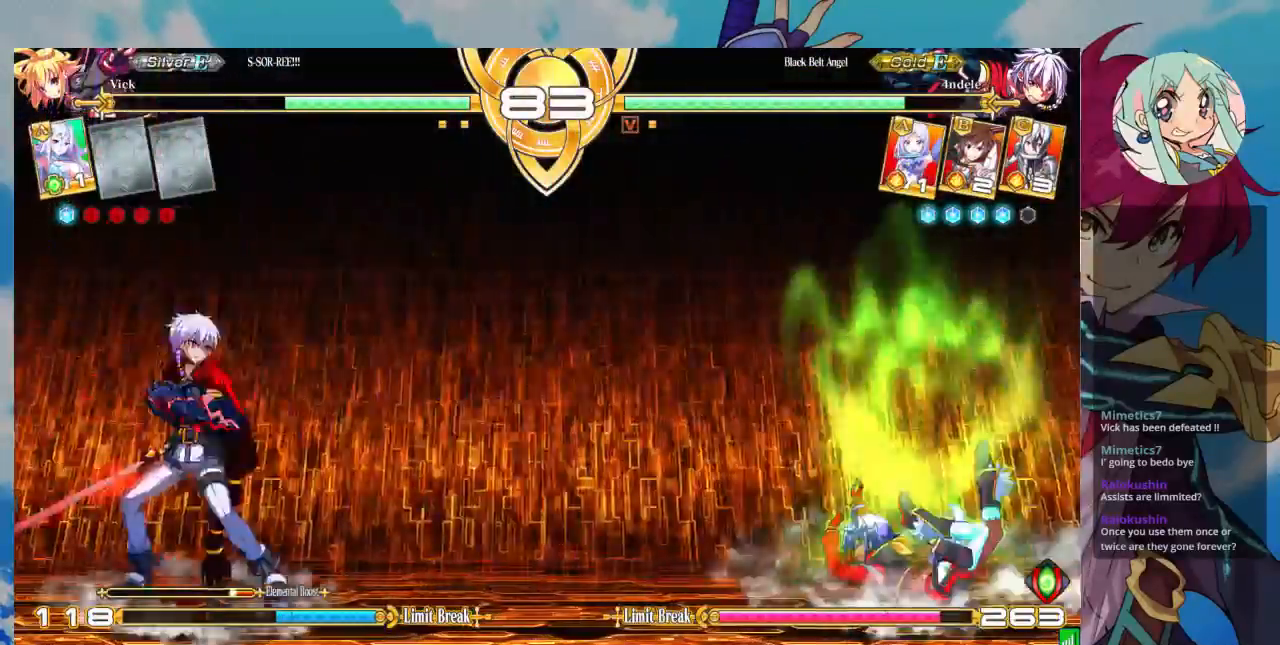
Gameplay with a controller (arcade stick); each line is a JSON object with the inputs held at the frame after it (dt_ms = milliseconds from this image to that frame). "events" lists button and stick changes between this image and that frame as [ms after this image, input, new state], when the widget could be followed in between. Not read: L3 R3.
{"dt_ms": 500, "buttons": [], "left_stick": "right", "events": [[400, "SQUARE", "up"]]}
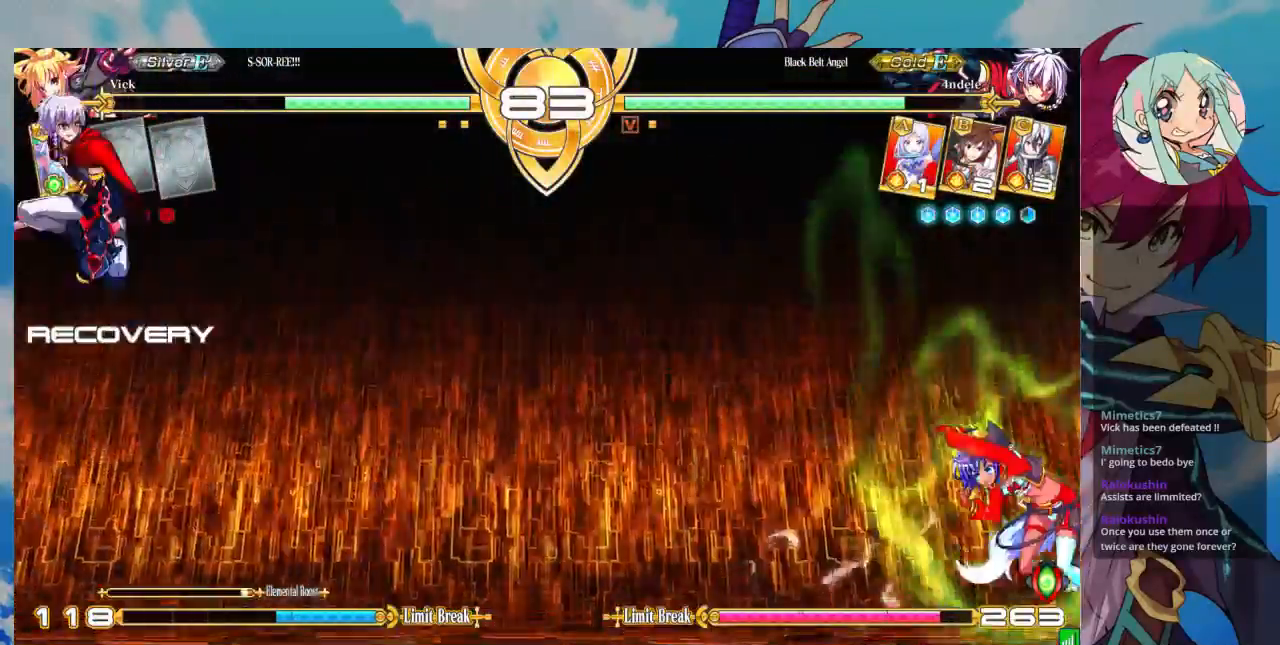
{"dt_ms": 500, "buttons": [], "left_stick": "left", "events": [[233, "left_stick", "up-right"], [500, "left_stick", "left"]]}
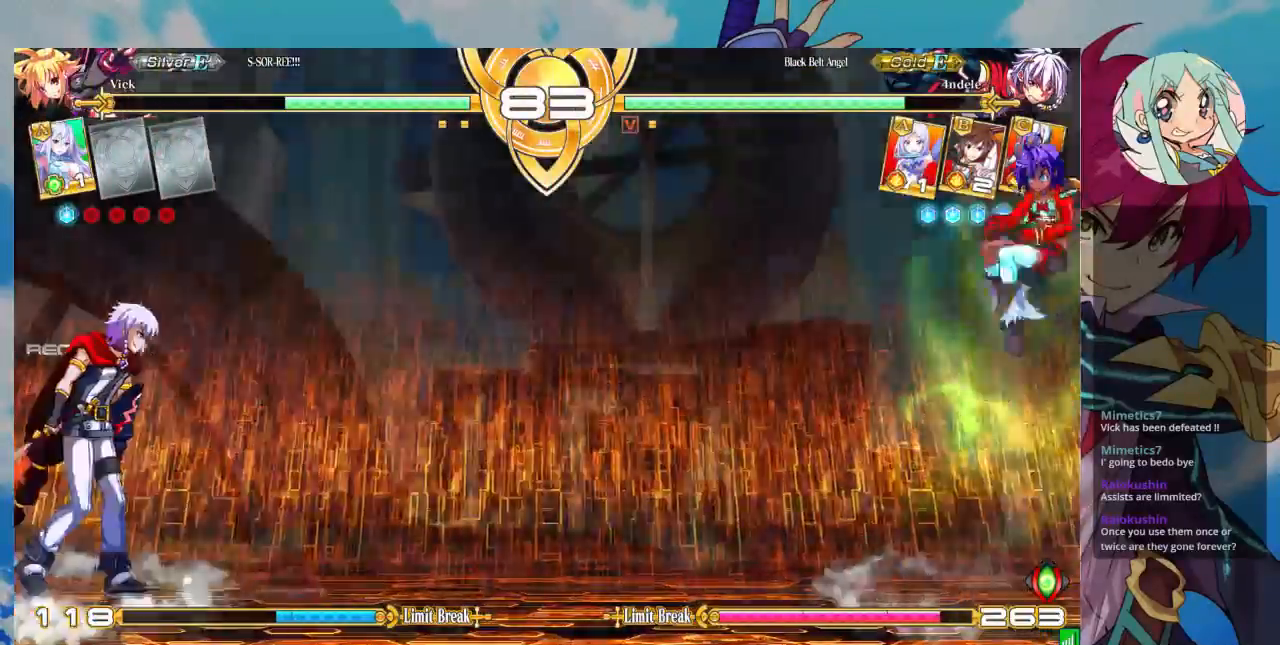
{"dt_ms": 500, "buttons": [], "left_stick": "down", "events": [[33, "left_stick", "down"], [133, "left_stick", "right"], [167, "SQUARE", "down"], [267, "SQUARE", "up"], [267, "left_stick", "center"], [500, "left_stick", "down"]]}
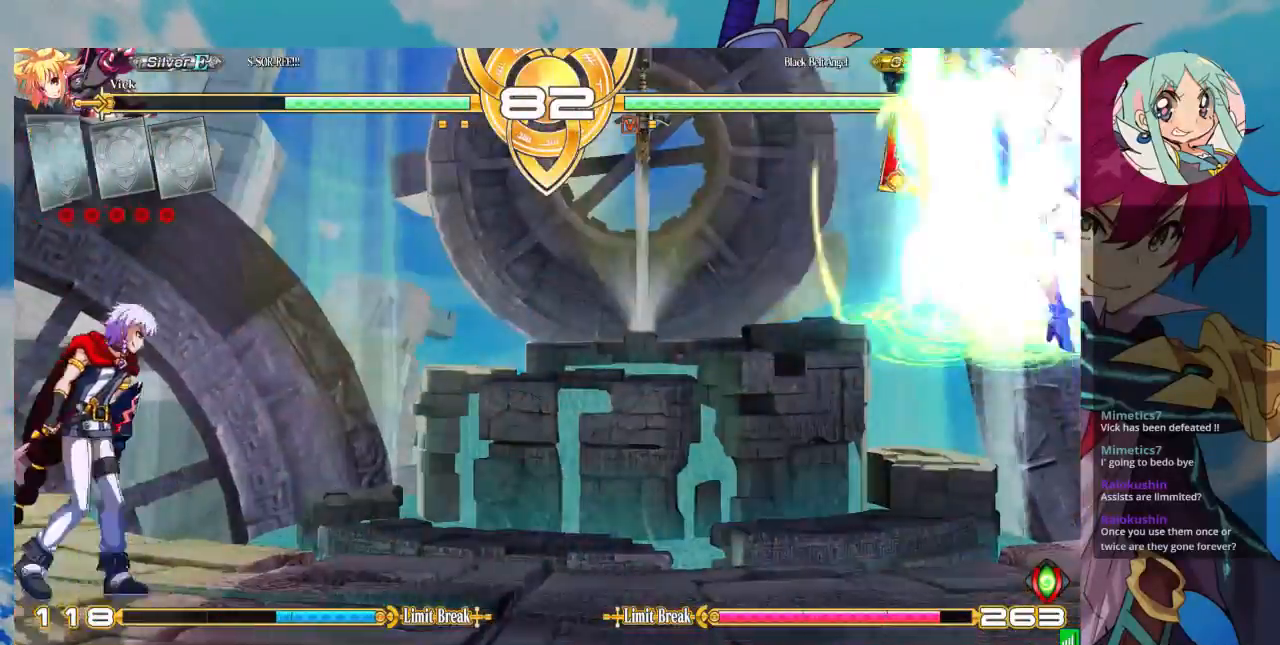
{"dt_ms": 500, "buttons": [], "left_stick": "right", "events": [[133, "left_stick", "right"]]}
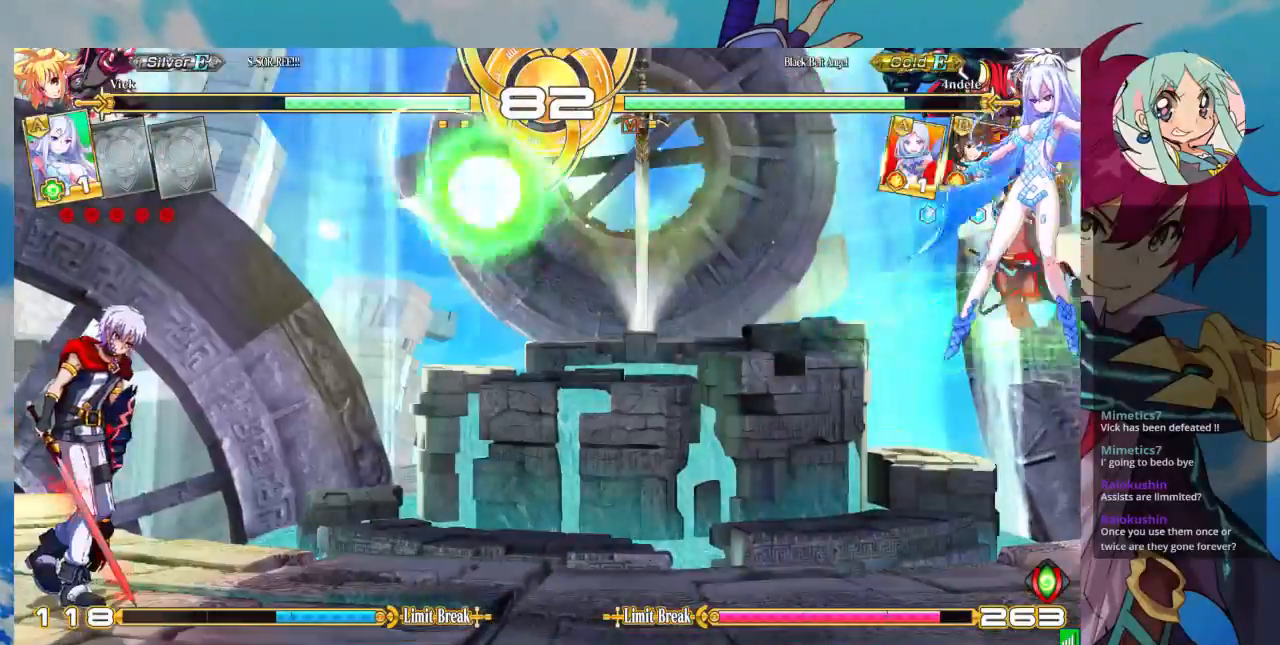
{"dt_ms": 500, "buttons": [], "left_stick": "left", "events": [[133, "left_stick", "center"], [200, "left_stick", "left"], [267, "left_stick", "center"], [333, "left_stick", "left"]]}
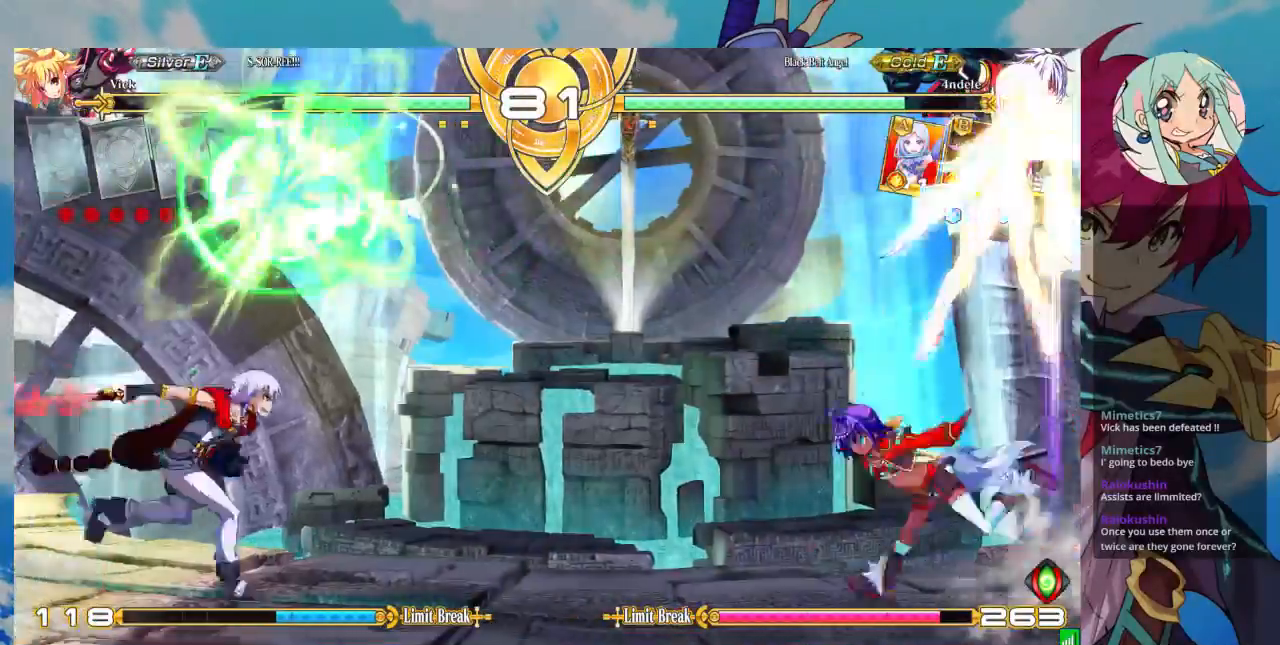
{"dt_ms": 500, "buttons": ["TRIANGLE"], "left_stick": "center", "events": [[100, "left_stick", "up-left"], [200, "left_stick", "center"], [267, "left_stick", "left"], [333, "left_stick", "center"], [433, "TRIANGLE", "down"]]}
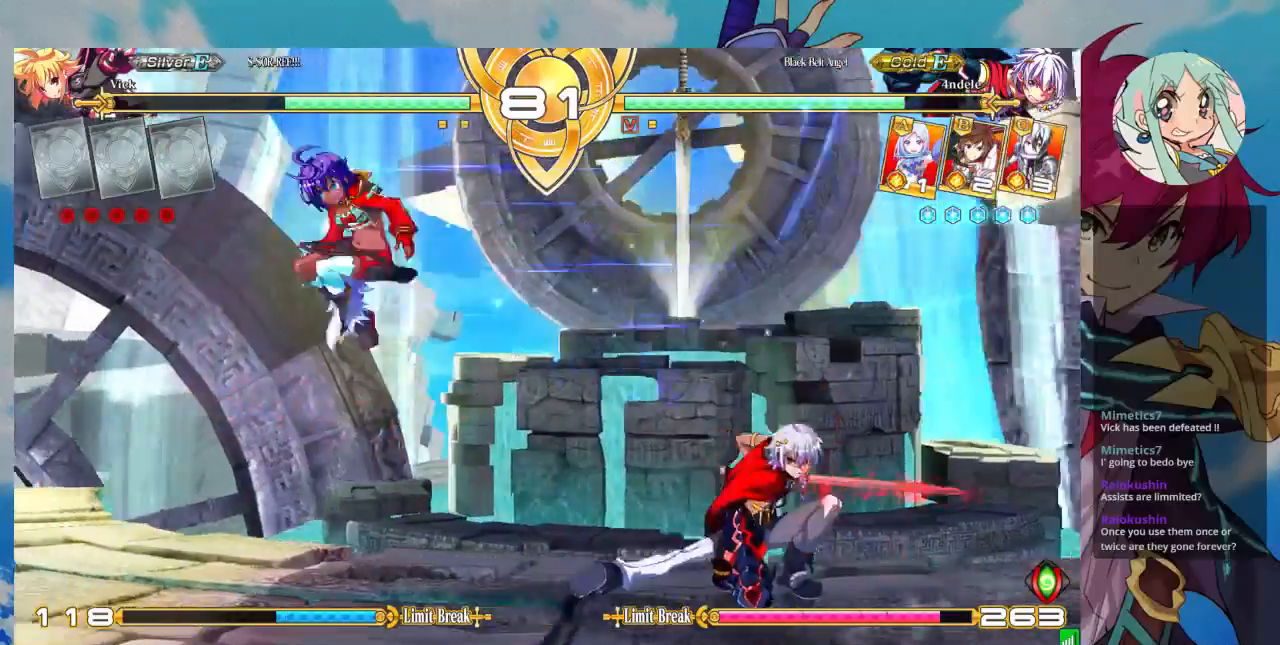
{"dt_ms": 500, "buttons": [], "left_stick": "up-left", "events": [[67, "TRIANGLE", "up"], [300, "left_stick", "left"], [400, "left_stick", "up-left"]]}
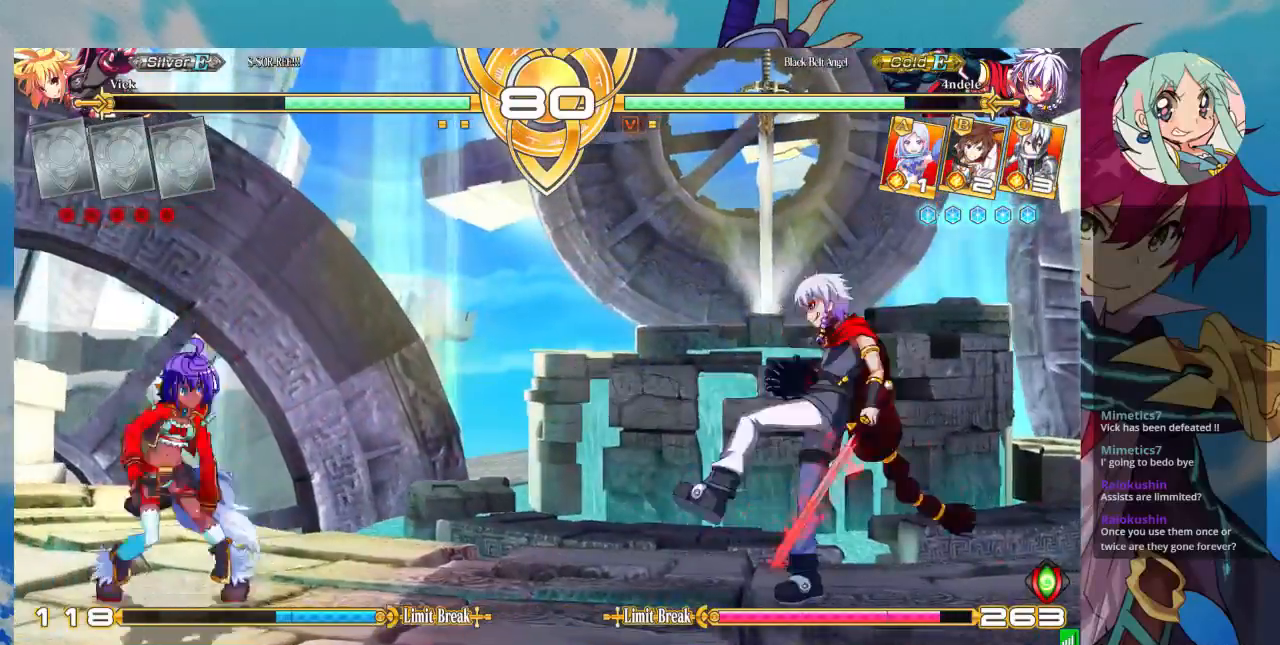
{"dt_ms": 500, "buttons": [], "left_stick": "center", "events": [[67, "left_stick", "right"], [133, "left_stick", "center"], [200, "left_stick", "right"], [333, "left_stick", "center"]]}
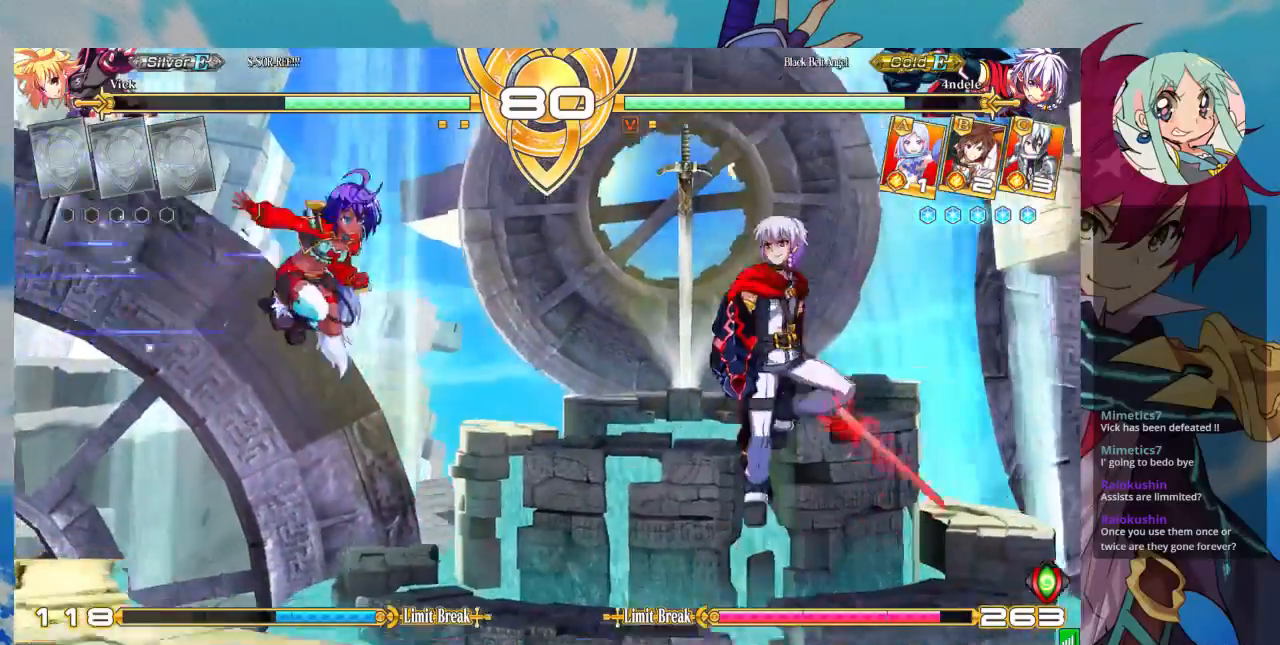
{"dt_ms": 500, "buttons": [], "left_stick": "center", "events": [[67, "R1", "down"], [200, "R1", "up"], [433, "left_stick", "right"], [500, "left_stick", "center"]]}
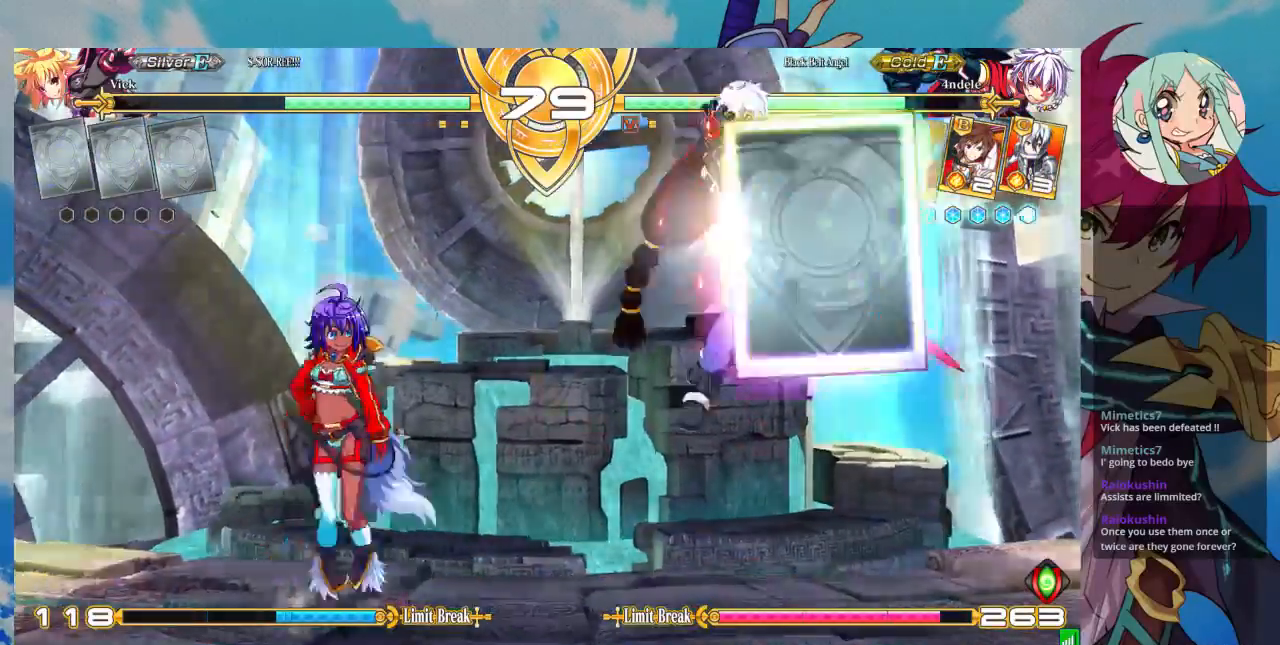
{"dt_ms": 500, "buttons": [], "left_stick": "down-left"}
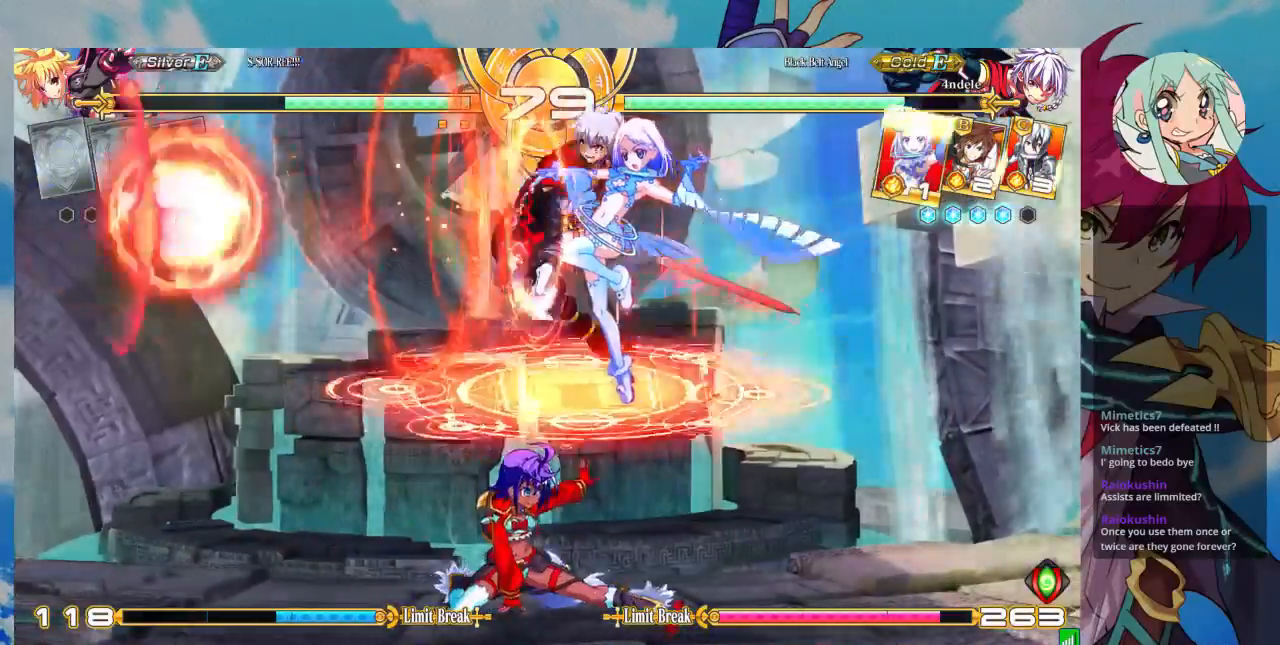
{"dt_ms": 1000, "buttons": [], "left_stick": "center"}
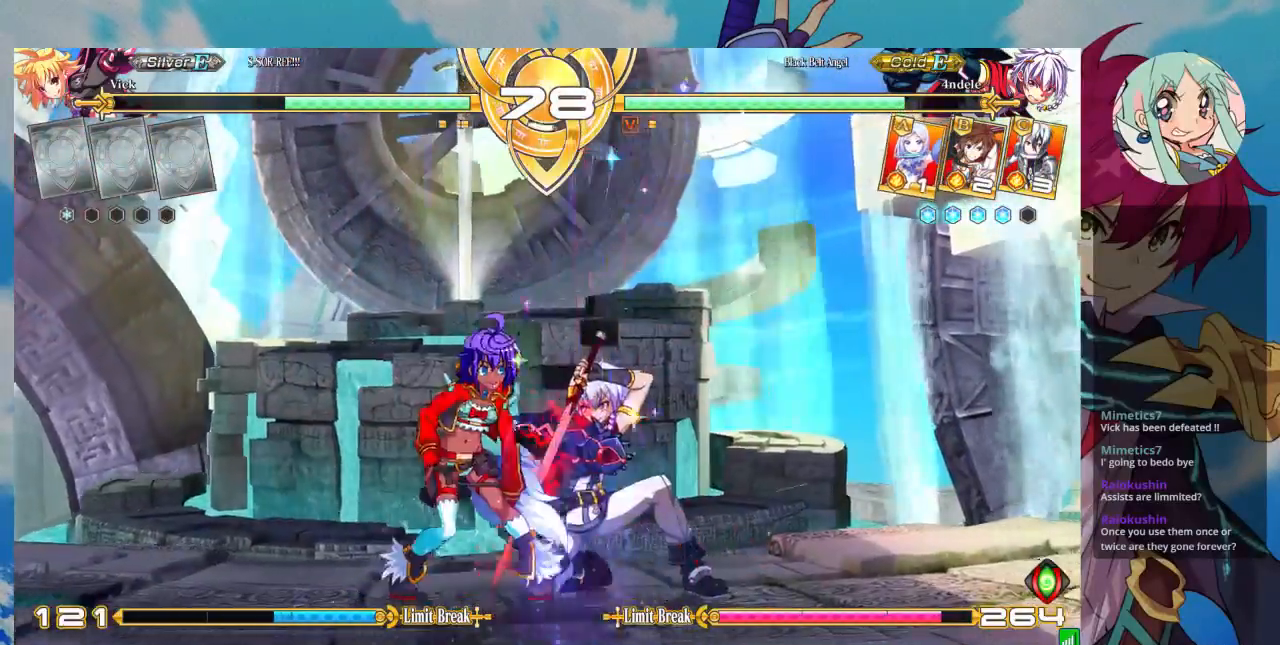
{"dt_ms": 500, "buttons": [], "left_stick": "down", "events": [[200, "left_stick", "right"], [367, "left_stick", "left"], [467, "left_stick", "down"]]}
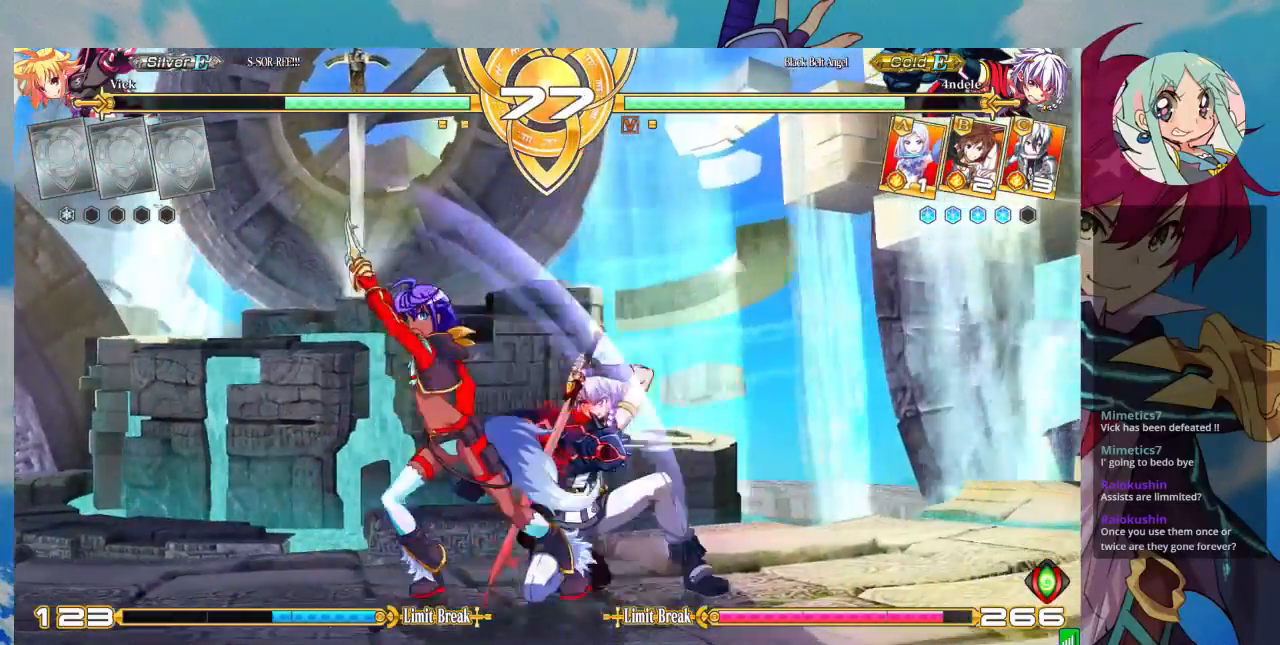
{"dt_ms": 500, "buttons": [], "left_stick": "down-left", "events": [[67, "left_stick", "up-right"], [133, "TRIANGLE", "down"], [200, "TRIANGLE", "up"], [200, "left_stick", "up"], [267, "TRIANGLE", "down"], [333, "left_stick", "center"], [367, "TRIANGLE", "up"], [433, "left_stick", "down-left"]]}
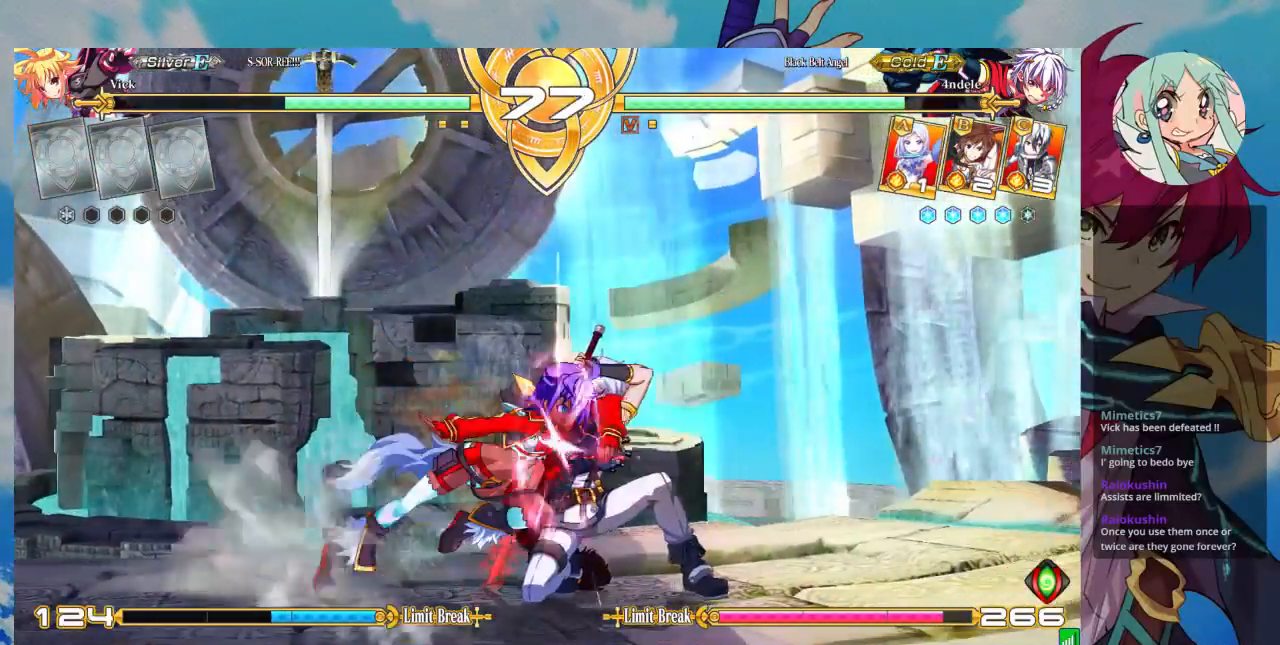
{"dt_ms": 1000, "buttons": ["TRIANGLE"], "left_stick": "down"}
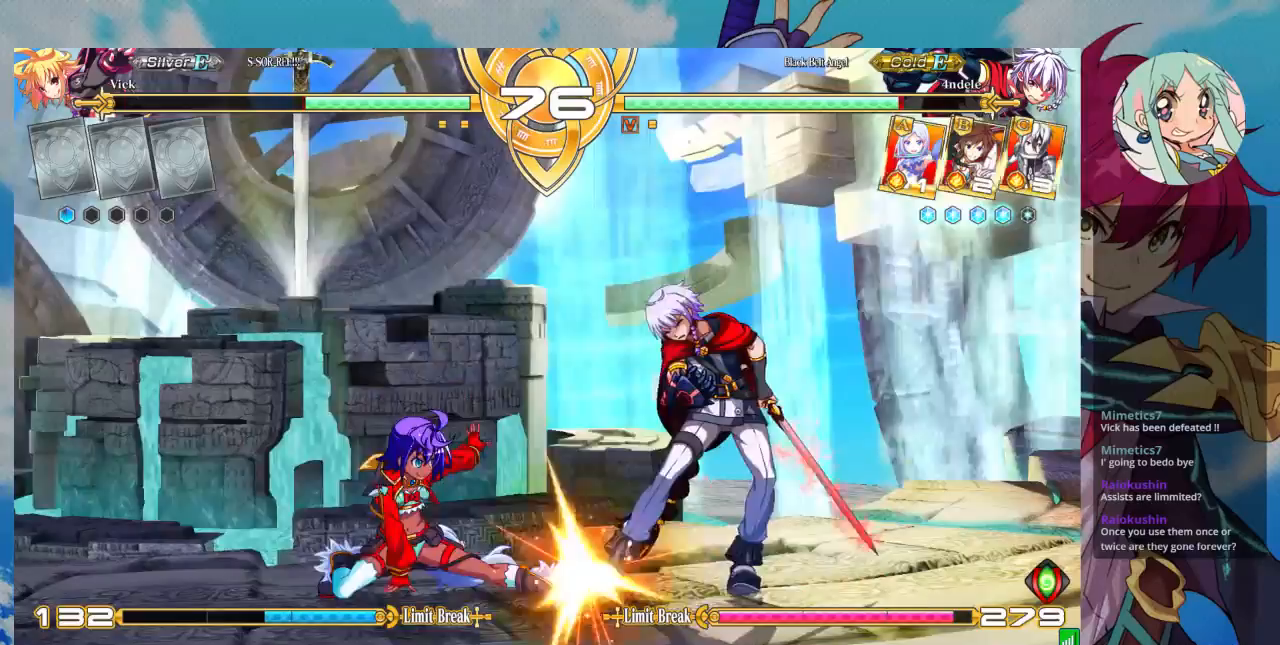
{"dt_ms": 500, "buttons": [], "left_stick": "center", "events": [[133, "TRIANGLE", "up"], [167, "left_stick", "down-left"], [300, "R1", "down"], [400, "left_stick", "center"], [467, "R1", "up"]]}
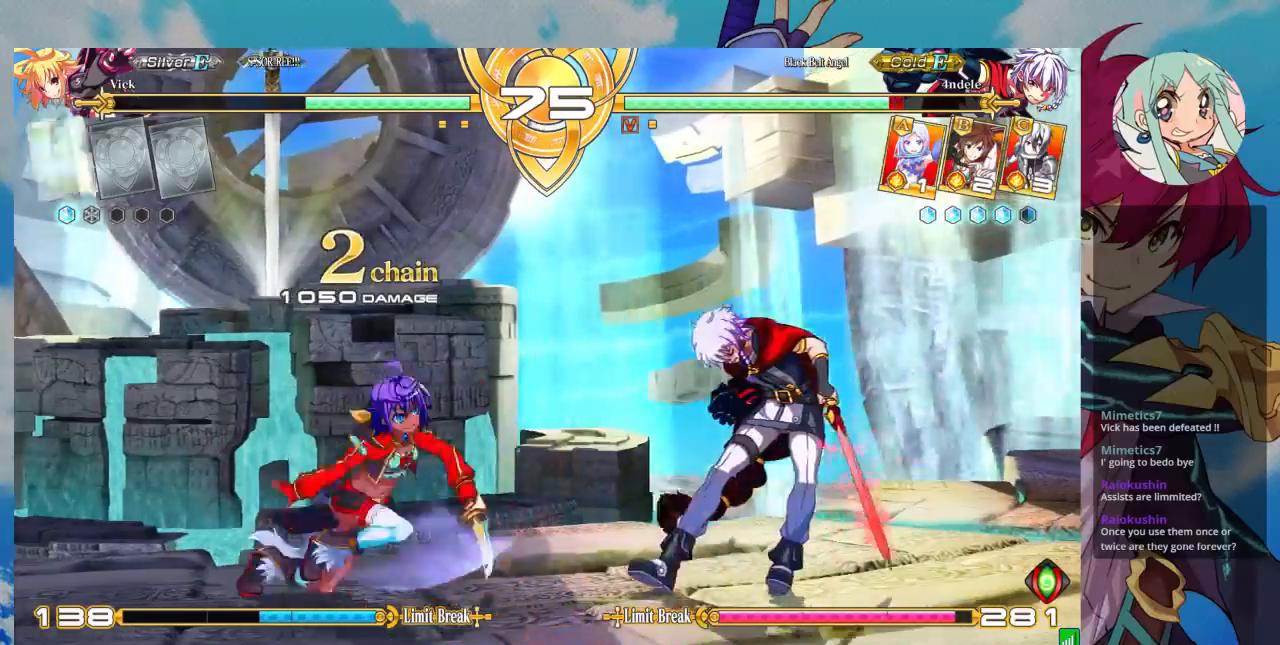
{"dt_ms": 500, "buttons": [], "left_stick": "center", "events": []}
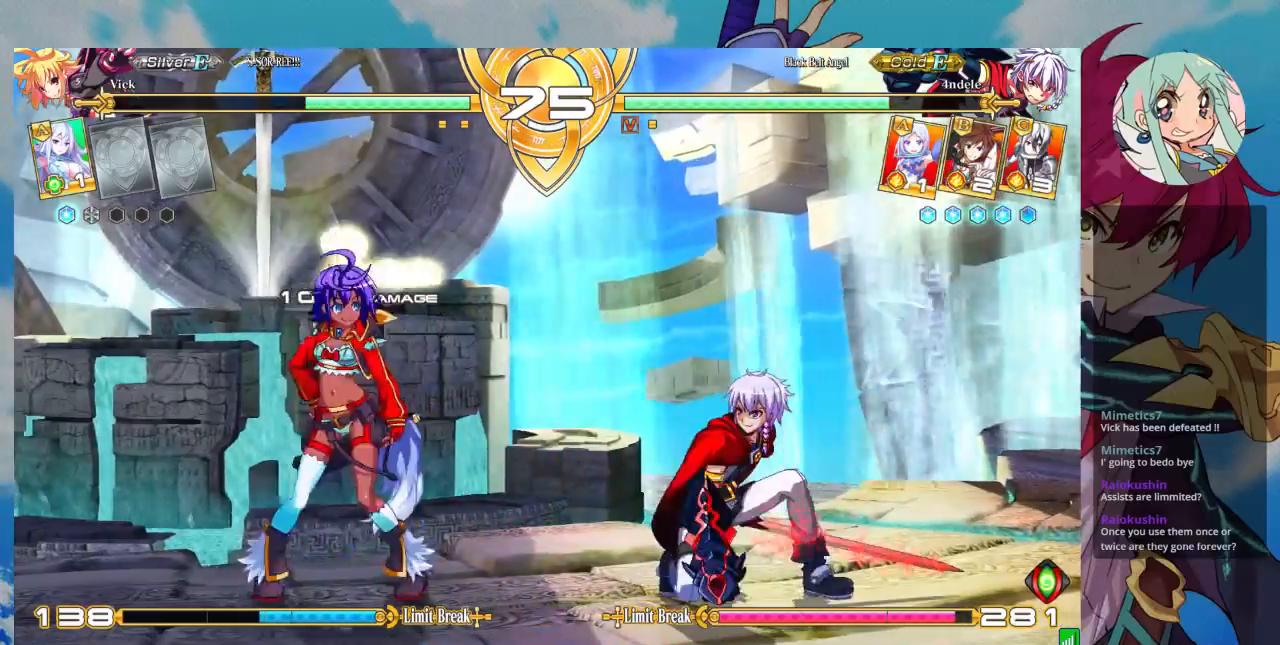
{"dt_ms": 500, "buttons": ["TRIANGLE"], "left_stick": "up-right"}
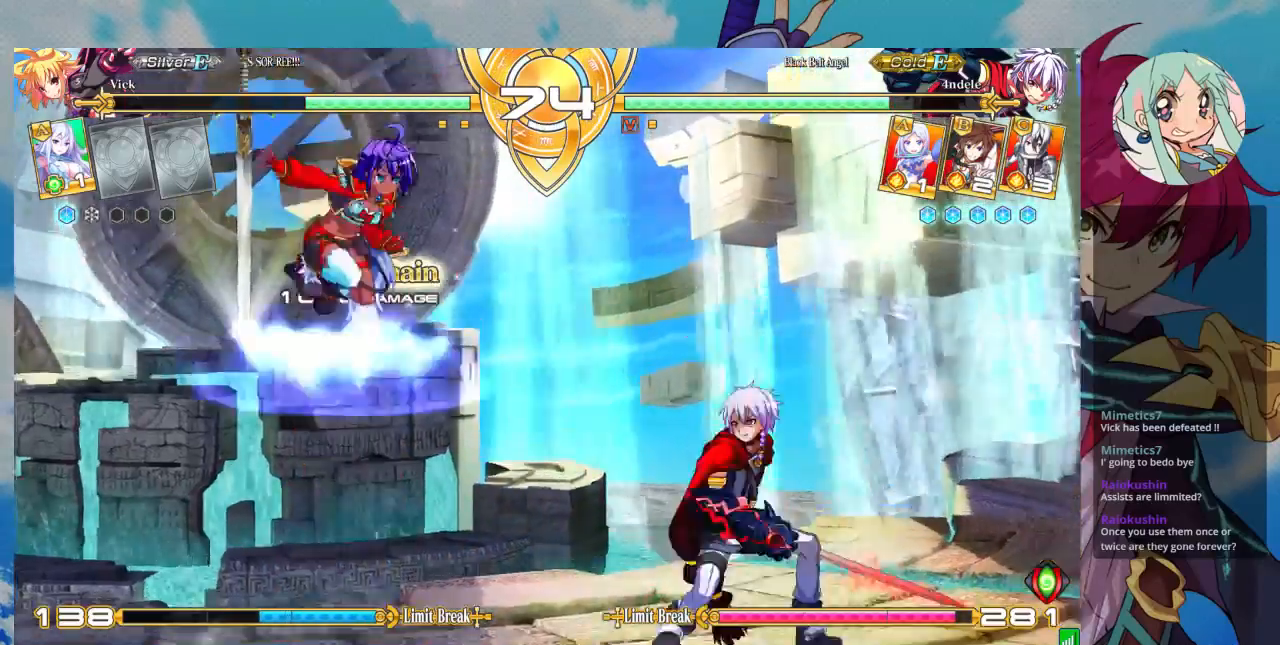
{"dt_ms": 500, "buttons": [], "left_stick": "center", "events": [[67, "left_stick", "center"], [200, "TRIANGLE", "up"], [400, "left_stick", "right"], [467, "left_stick", "center"]]}
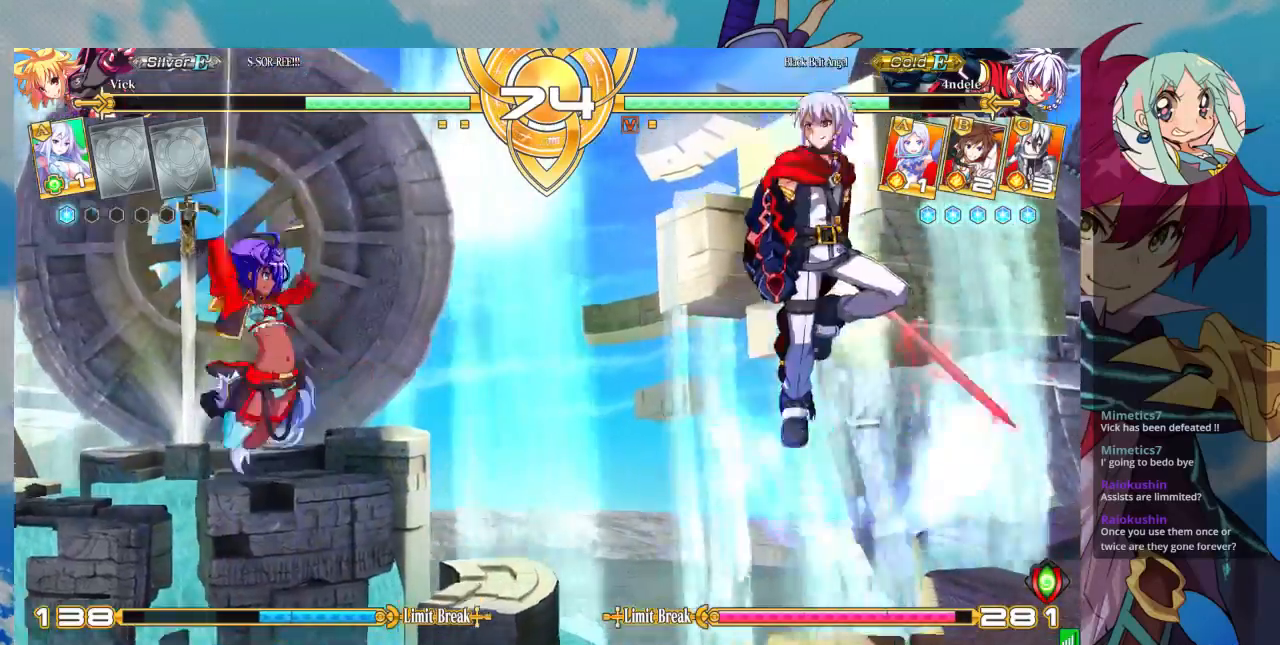
{"dt_ms": 500, "buttons": [], "left_stick": "center", "events": [[33, "left_stick", "right"], [100, "left_stick", "center"], [167, "left_stick", "right"], [333, "R1", "down"], [367, "left_stick", "center"], [433, "R1", "up"]]}
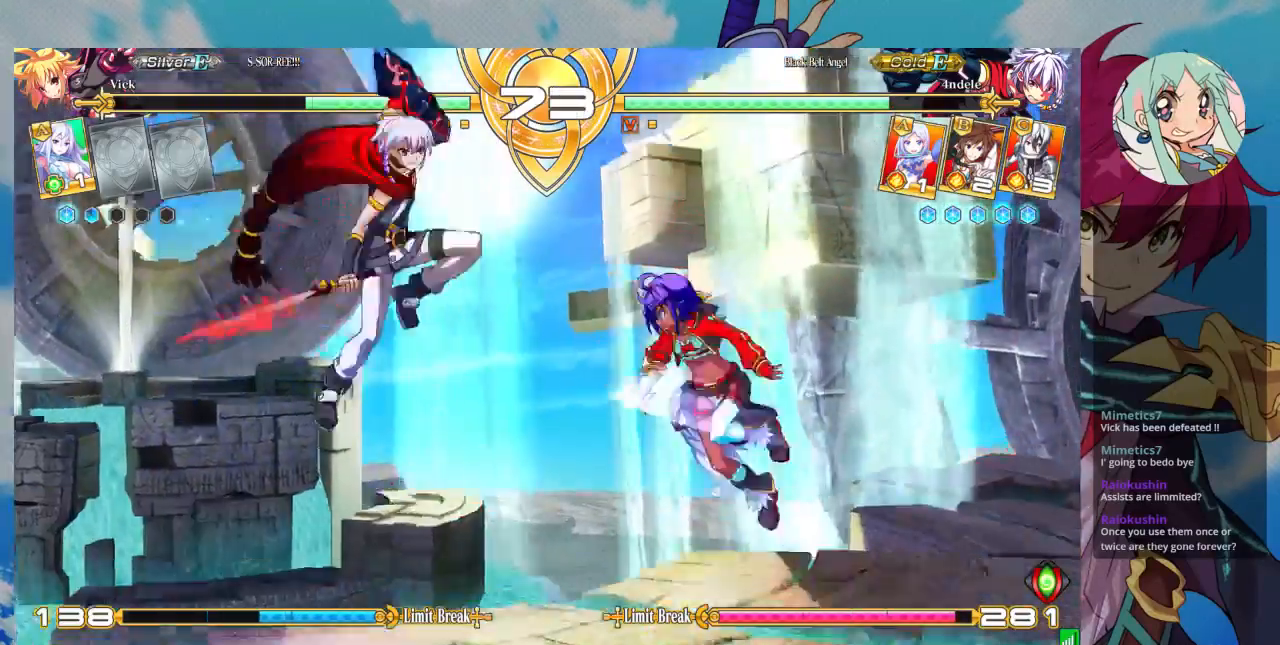
{"dt_ms": 500, "buttons": [], "left_stick": "left", "events": [[33, "SQUARE", "down"], [67, "left_stick", "down"], [167, "SQUARE", "up"], [200, "left_stick", "center"], [300, "left_stick", "left"], [400, "left_stick", "center"], [467, "left_stick", "left"]]}
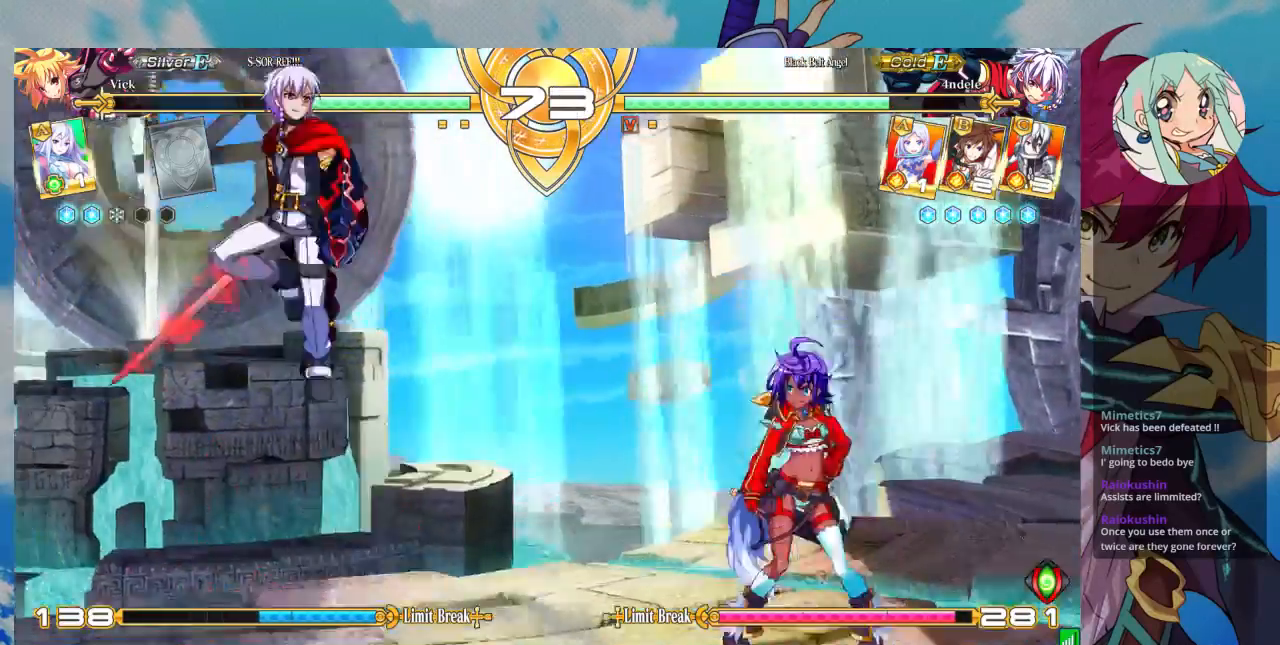
{"dt_ms": 500, "buttons": ["SQUARE"], "left_stick": "down", "events": [[467, "left_stick", "down"], [500, "SQUARE", "down"]]}
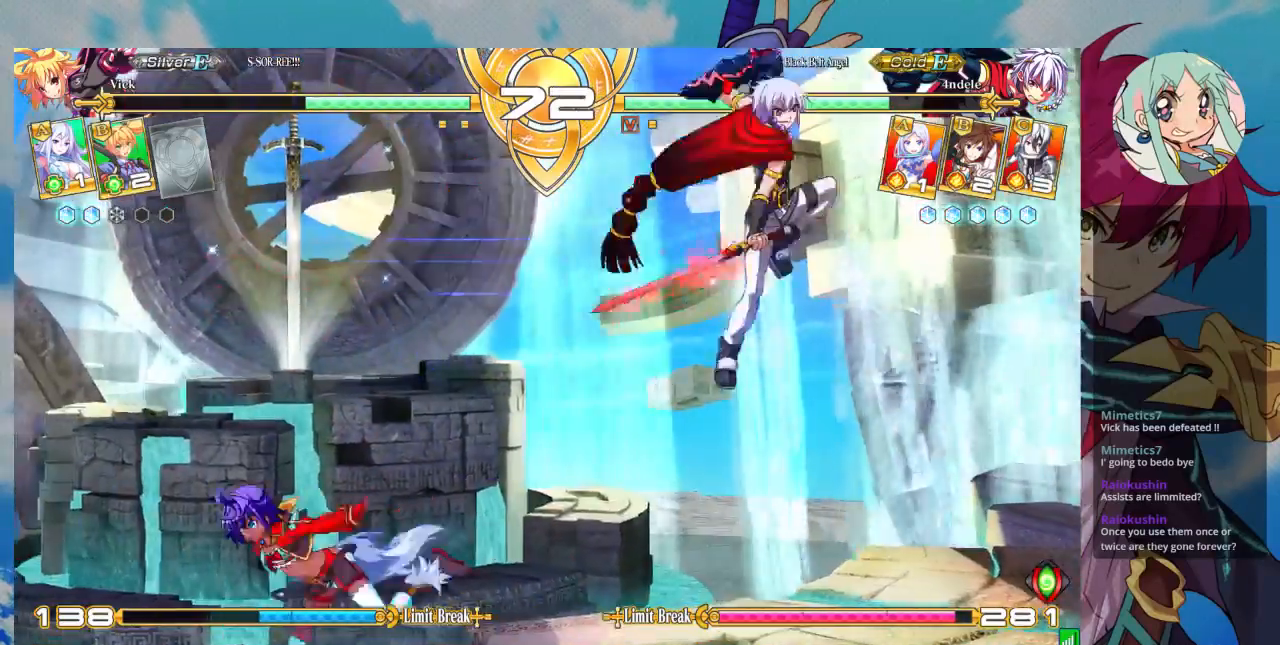
{"dt_ms": 500, "buttons": [], "left_stick": "center"}
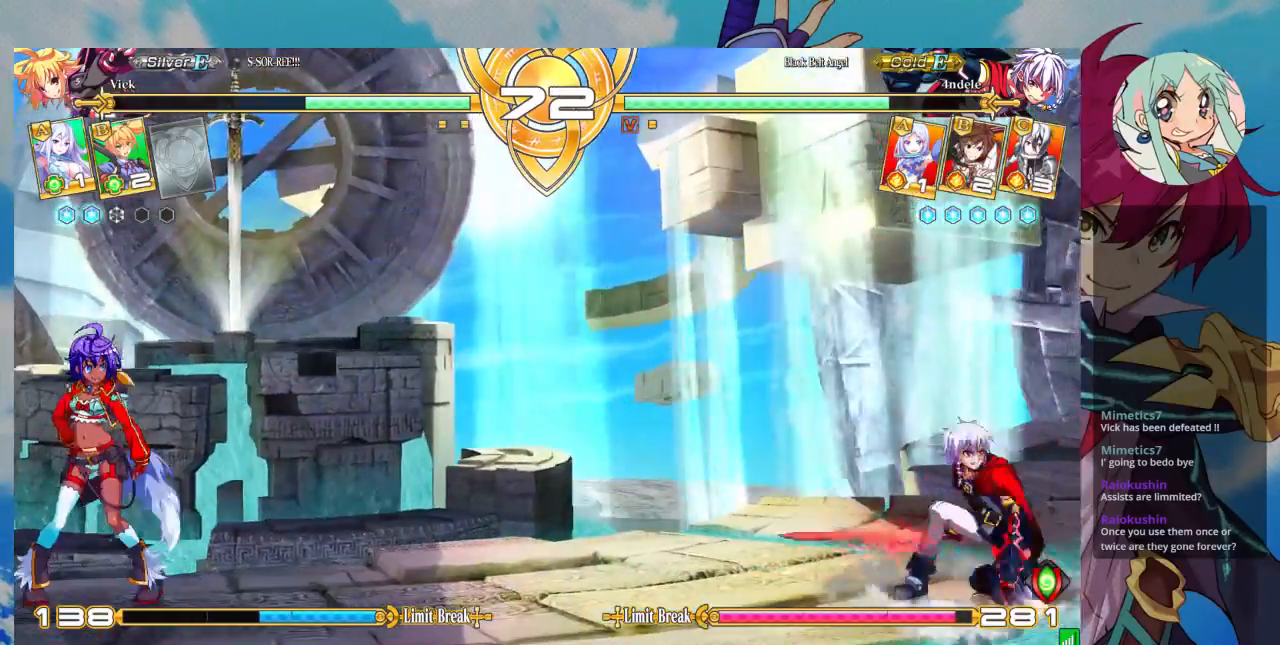
{"dt_ms": 500, "buttons": ["TRIANGLE"], "left_stick": "center", "events": [[100, "left_stick", "right"], [233, "left_stick", "left"], [300, "left_stick", "down"], [367, "left_stick", "right"], [433, "TRIANGLE", "down"], [500, "left_stick", "center"]]}
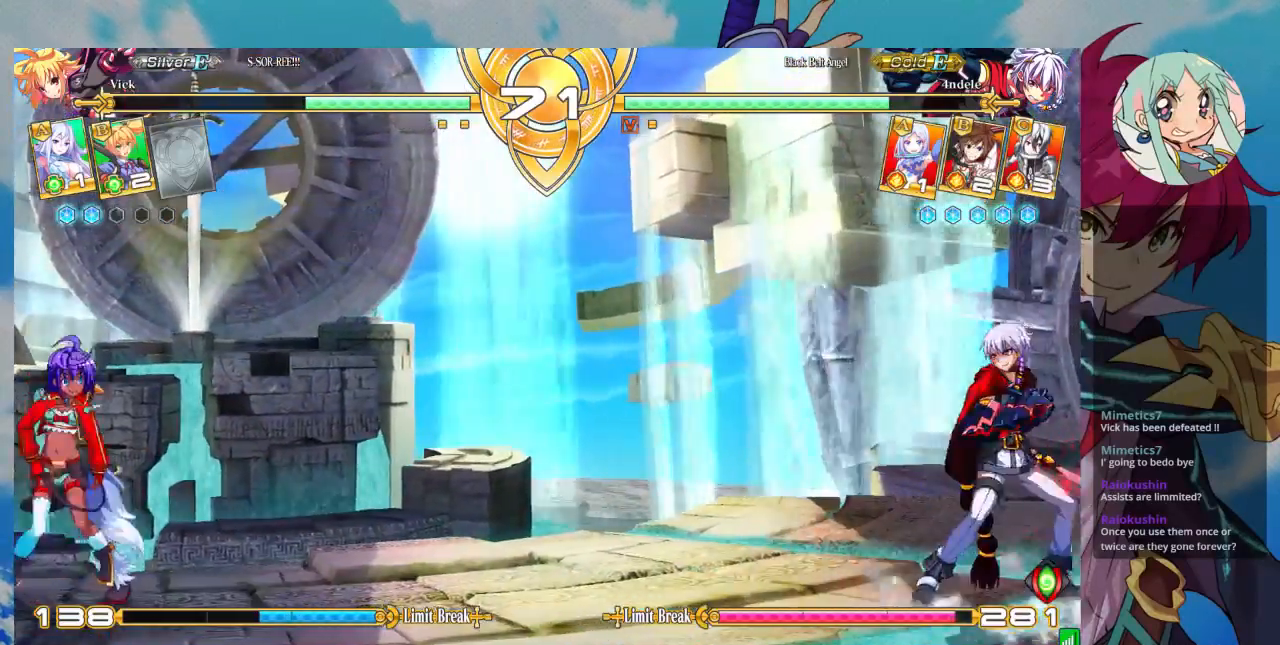
{"dt_ms": 500, "buttons": [], "left_stick": "left", "events": [[67, "TRIANGLE", "up"], [133, "TRIANGLE", "down"], [233, "TRIANGLE", "up"], [367, "left_stick", "left"]]}
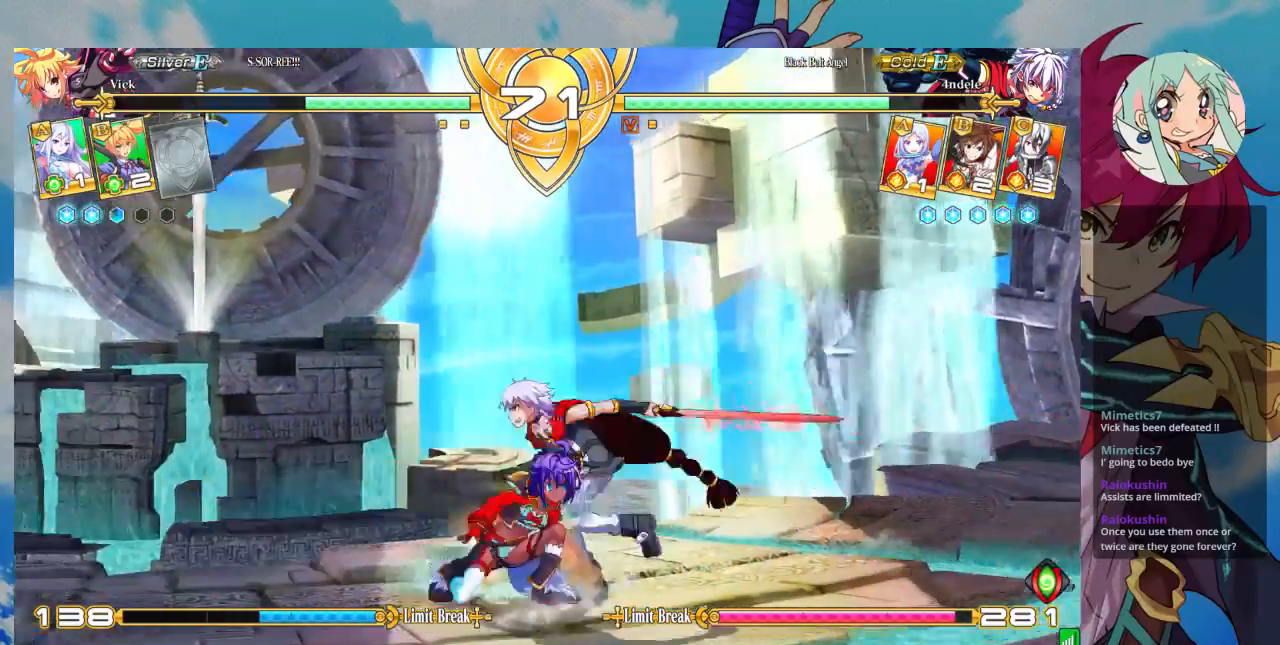
{"dt_ms": 500, "buttons": ["SQUARE"], "left_stick": "down-left", "events": [[100, "SQUARE", "down"], [167, "left_stick", "down-left"], [200, "SQUARE", "up"], [300, "SQUARE", "down"], [400, "SQUARE", "up"], [467, "SQUARE", "down"]]}
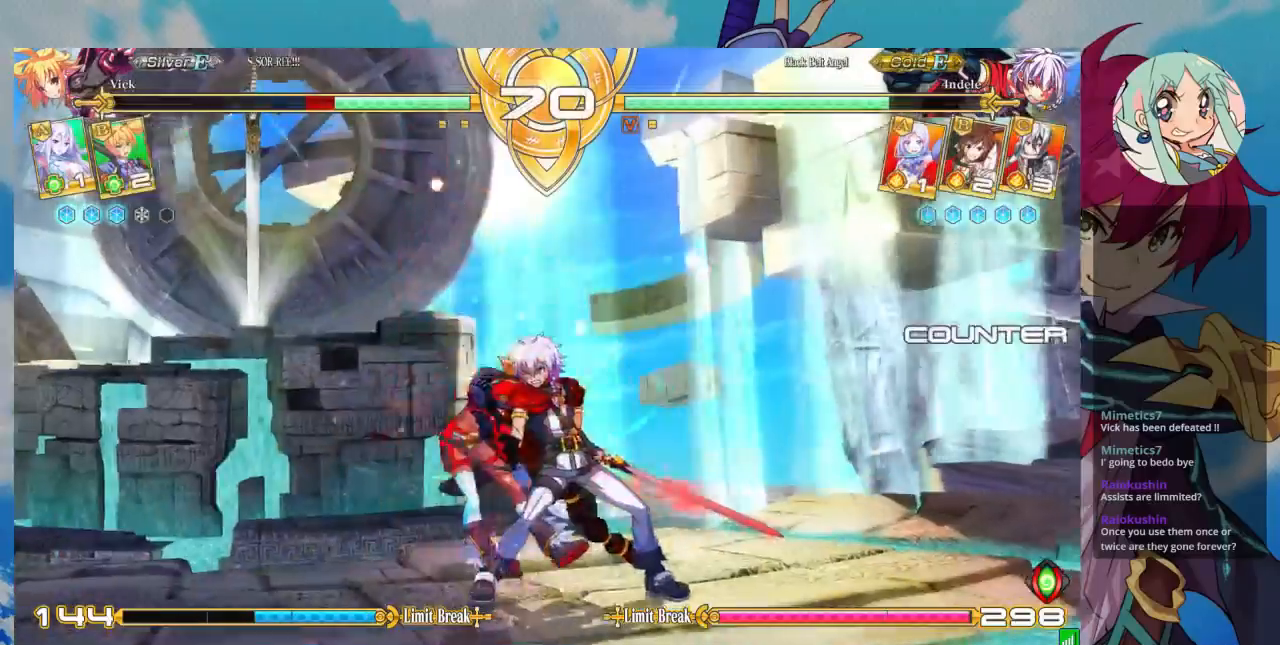
{"dt_ms": 500, "buttons": [], "left_stick": "down-left", "events": [[67, "SQUARE", "up"], [400, "R1", "down"], [400, "SQUARE", "down"], [400, "TRIANGLE", "down"], [467, "SQUARE", "up"], [467, "TRIANGLE", "up"], [500, "R1", "up"]]}
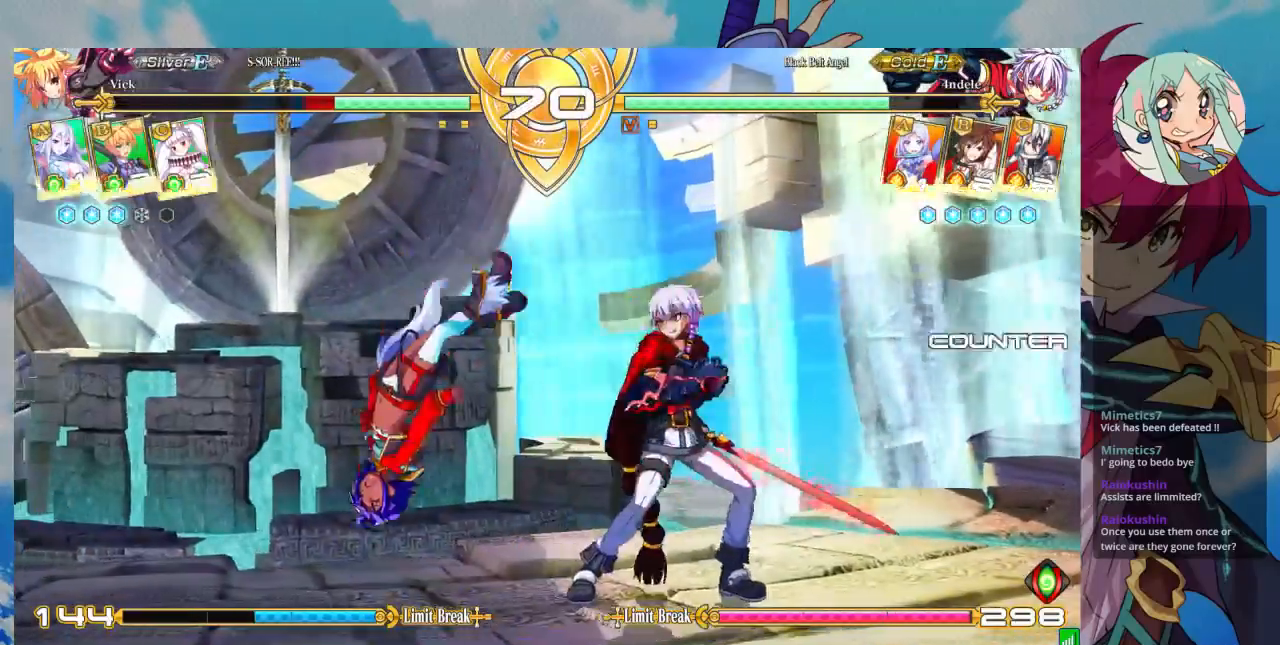
{"dt_ms": 500, "buttons": [], "left_stick": "down-left", "events": []}
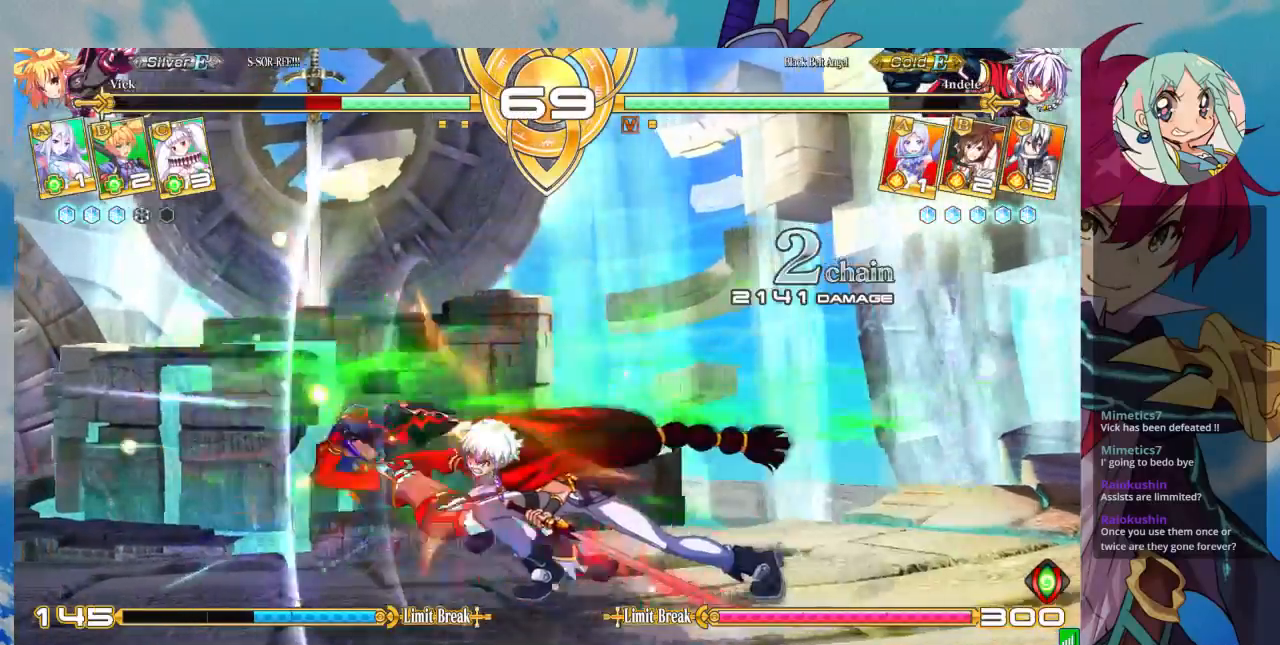
{"dt_ms": 500, "buttons": ["SQUARE"], "left_stick": "down-left", "events": [[267, "SQUARE", "down"], [400, "SQUARE", "up"], [500, "SQUARE", "down"]]}
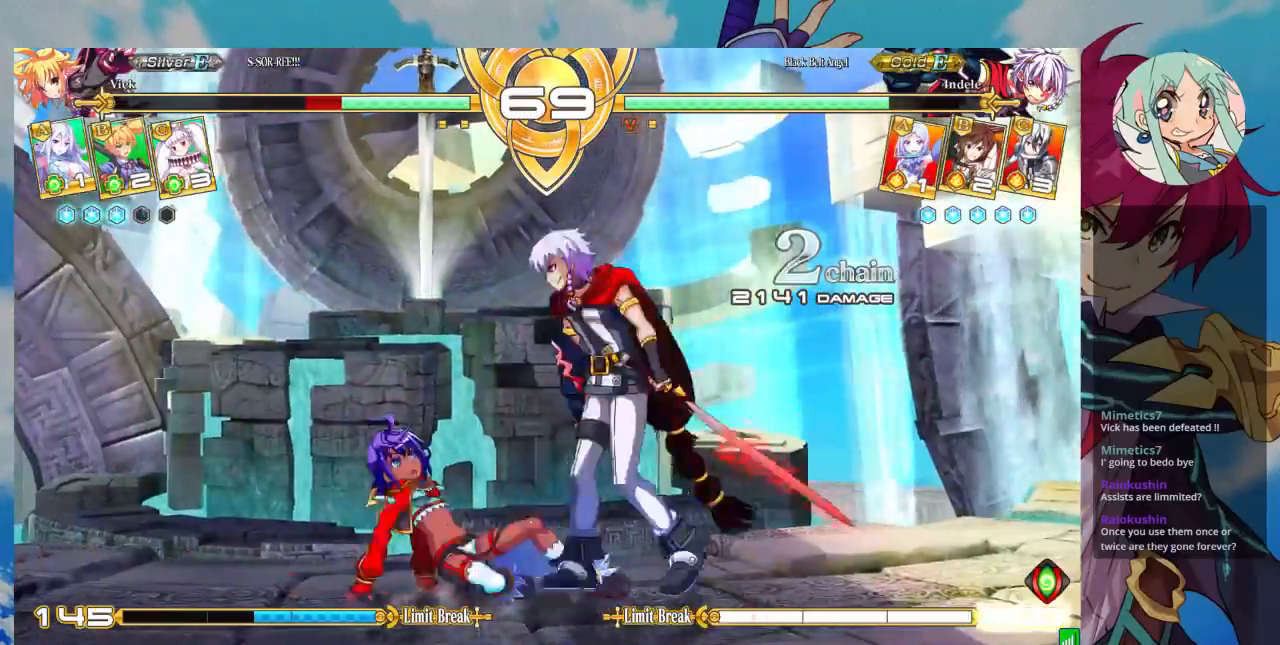
{"dt_ms": 500, "buttons": [], "left_stick": "down-left", "events": [[100, "SQUARE", "up"], [300, "SQUARE", "down"], [433, "SQUARE", "up"]]}